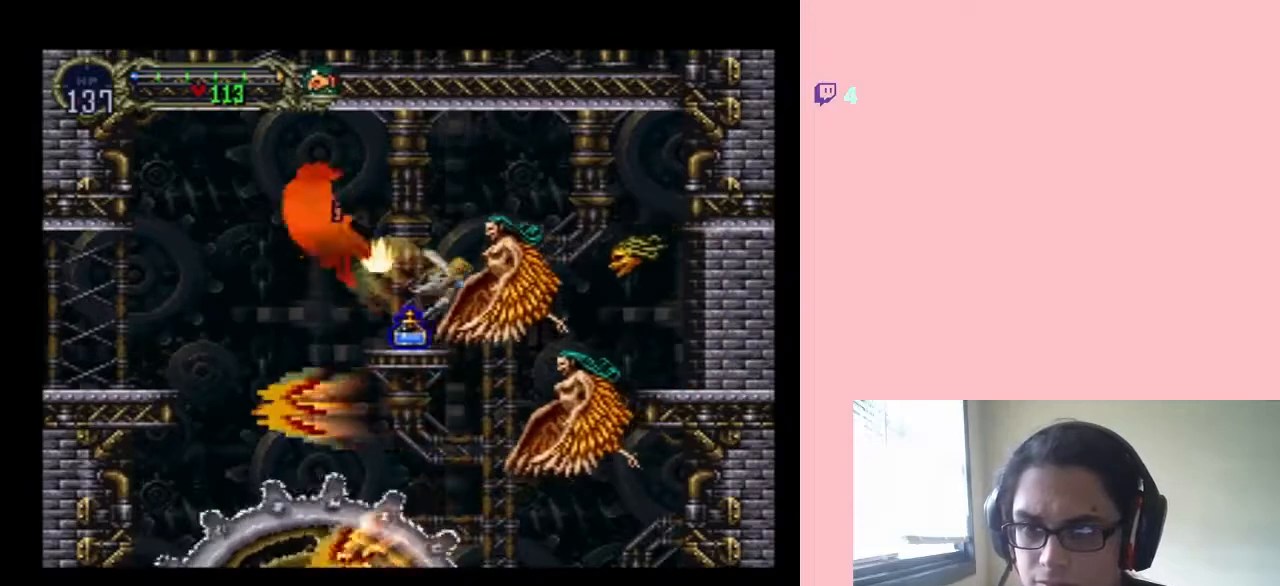
Gameplay with a controller (Nintendo layout); each line is a JSON object with the inputs held at the frame after it (dt_ms = milliseconds from this image to that frame). "events" lists button and stick changes between this image and that frame as [ms after this image, input, new state], when the widget could be followed in between. Not read: L2 L3 R2 R3.
{"dt_ms": 500, "buttons": ["DPAD_LEFT"], "left_stick": "center", "right_stick": "center", "events": [[100, "Y", "down"], [183, "DPAD_RIGHT", "up"], [183, "Y", "up"], [250, "Y", "down"], [333, "DPAD_LEFT", "down"], [333, "DPAD_UP", "down"], [333, "Y", "up"], [433, "DPAD_UP", "up"]]}
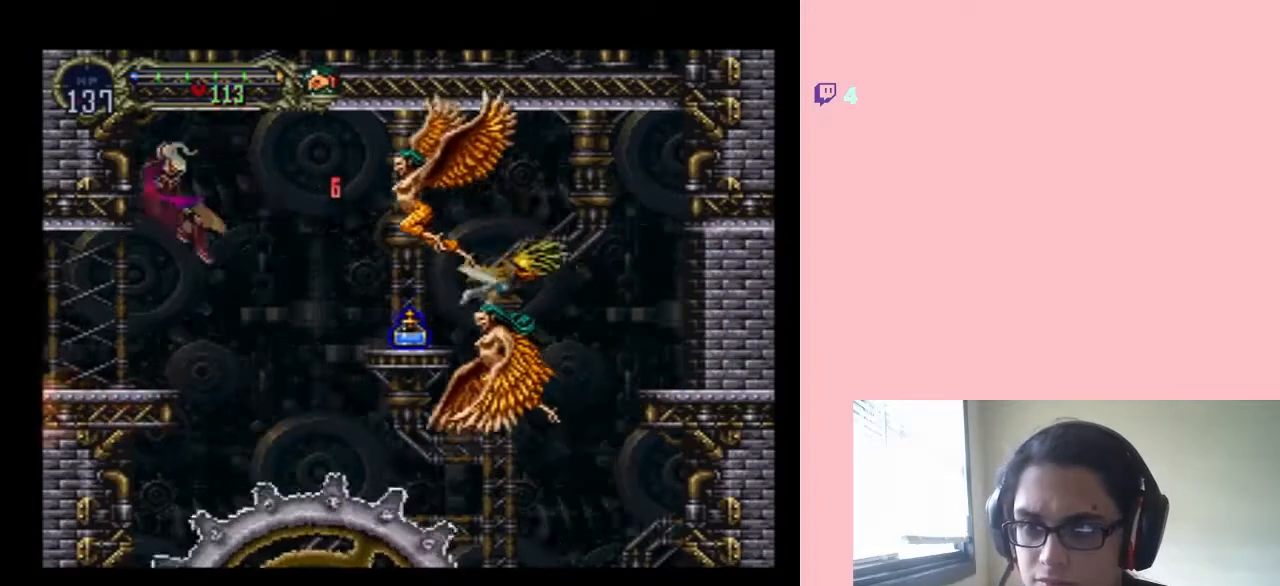
{"dt_ms": 500, "buttons": ["DPAD_LEFT"], "left_stick": "center", "right_stick": "center", "events": []}
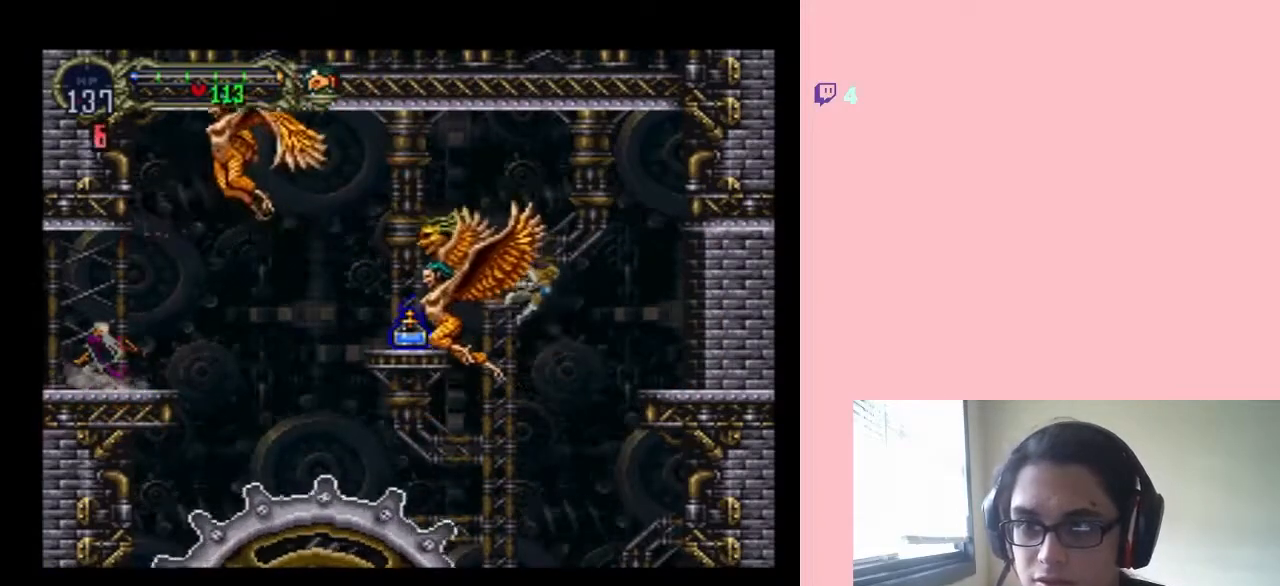
{"dt_ms": 500, "buttons": [], "left_stick": "center", "right_stick": "center", "events": [[333, "SELECT", "down"], [367, "DPAD_LEFT", "up"], [500, "SELECT", "up"]]}
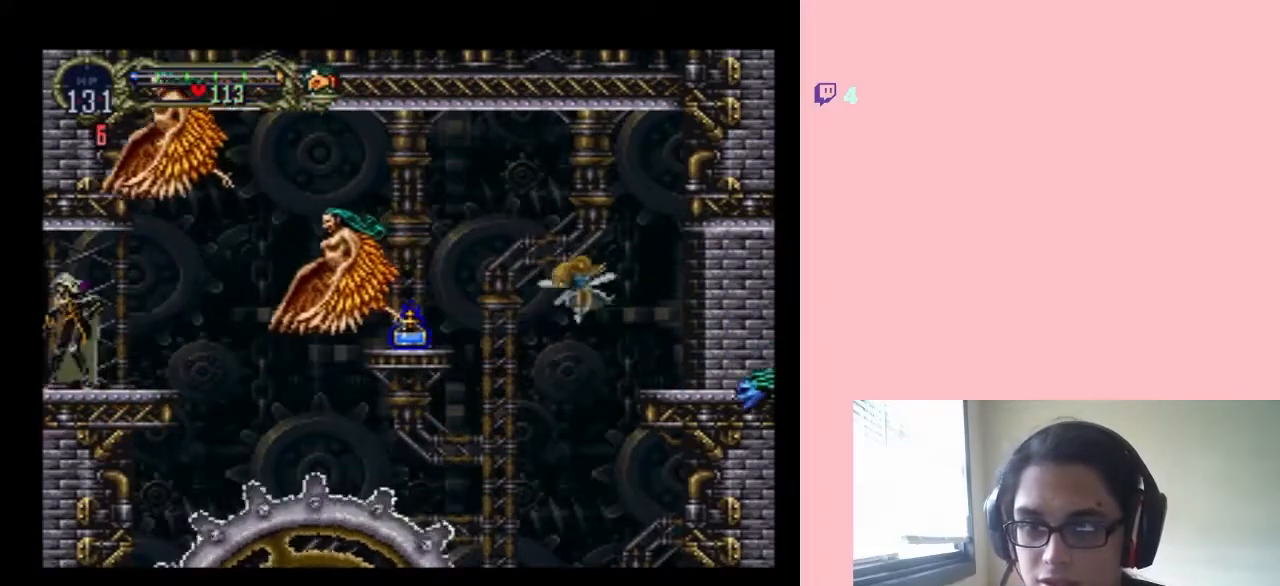
{"dt_ms": 500, "buttons": ["SELECT"], "left_stick": "center", "right_stick": "center", "events": [[400, "SELECT", "down"]]}
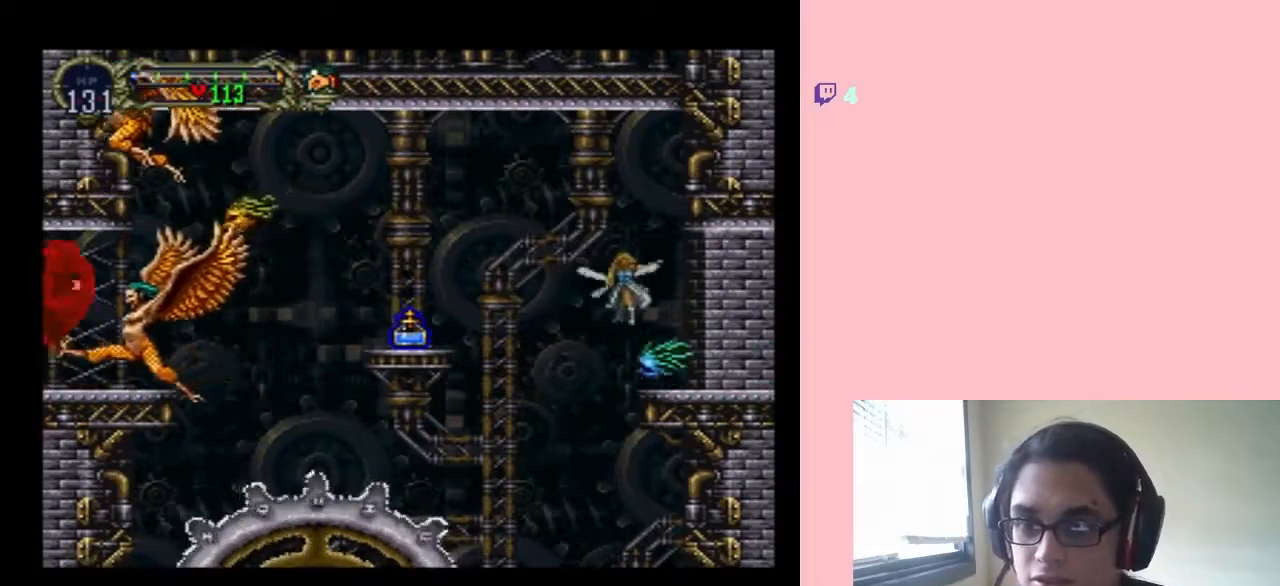
{"dt_ms": 1000, "buttons": ["DPAD_RIGHT"], "left_stick": "center", "right_stick": "center", "events": [[100, "SELECT", "up"], [900, "DPAD_RIGHT", "down"]]}
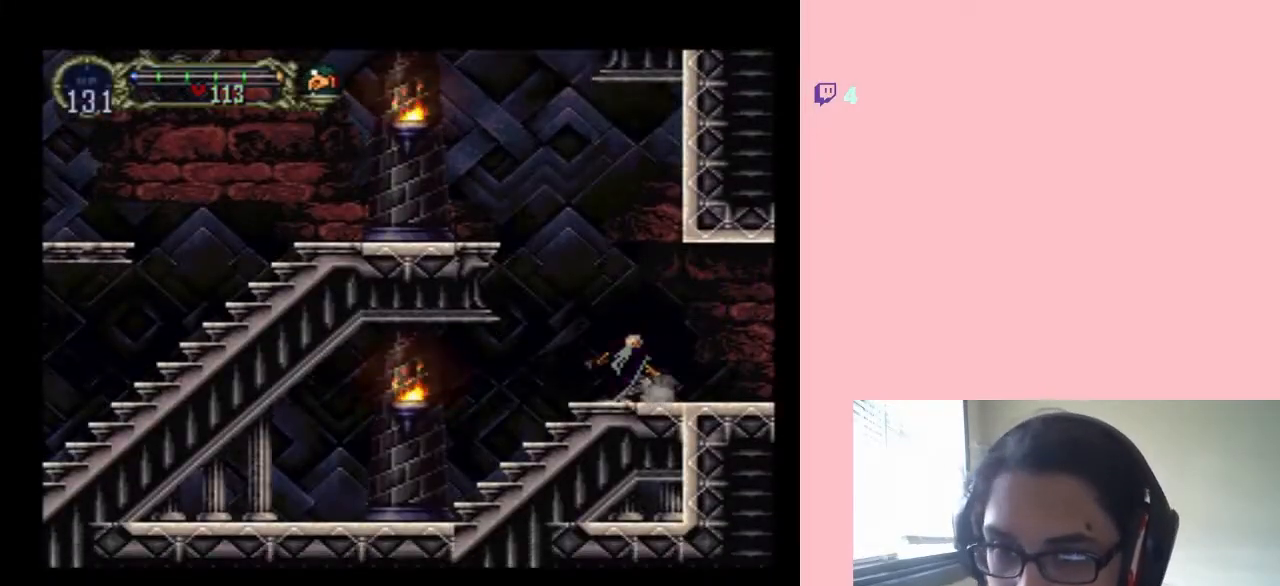
{"dt_ms": 500, "buttons": ["DPAD_RIGHT"], "left_stick": "center", "right_stick": "center", "events": [[67, "DPAD_RIGHT", "up"], [250, "DPAD_RIGHT", "down"]]}
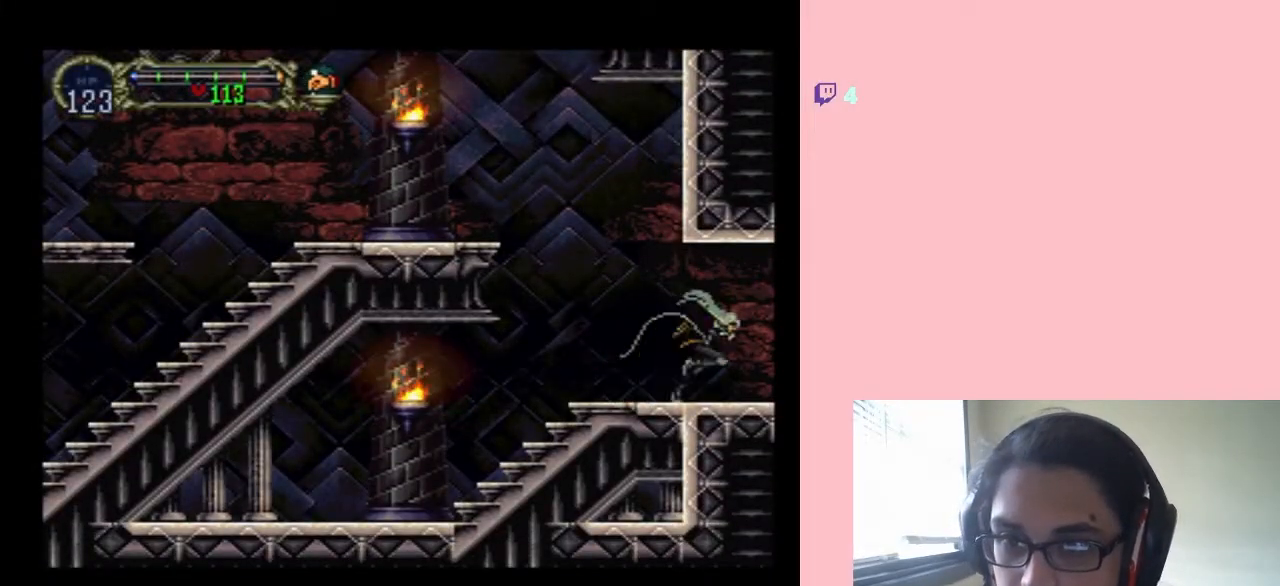
{"dt_ms": 500, "buttons": [], "left_stick": "center", "right_stick": "center", "events": [[17, "DPAD_RIGHT", "up"]]}
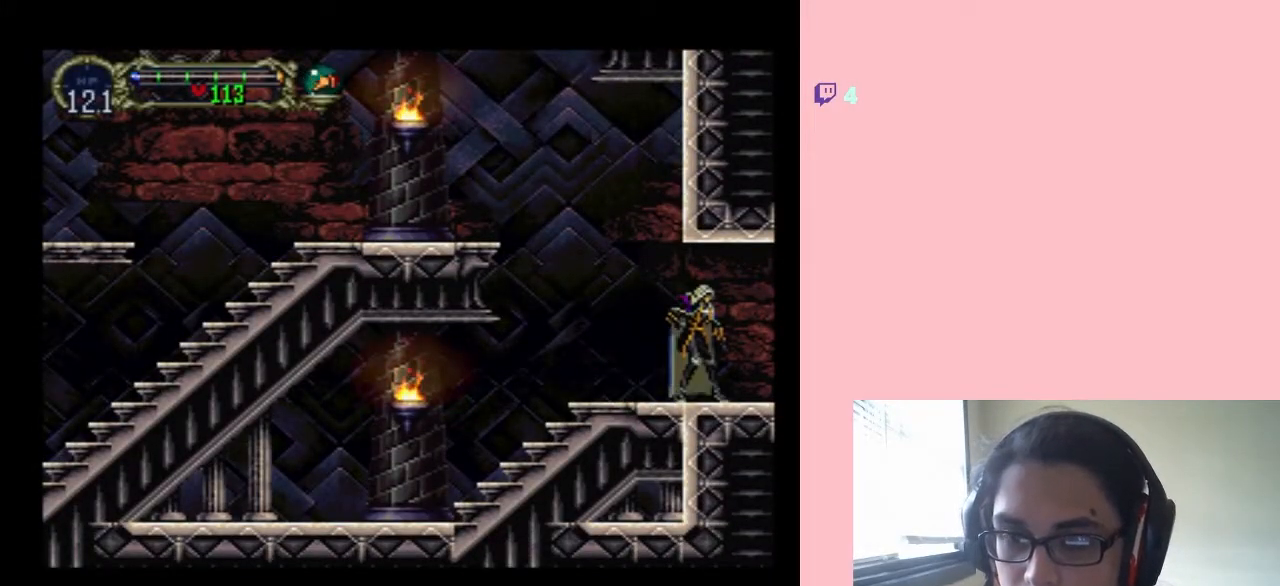
{"dt_ms": 500, "buttons": [], "left_stick": "center", "right_stick": "center", "events": []}
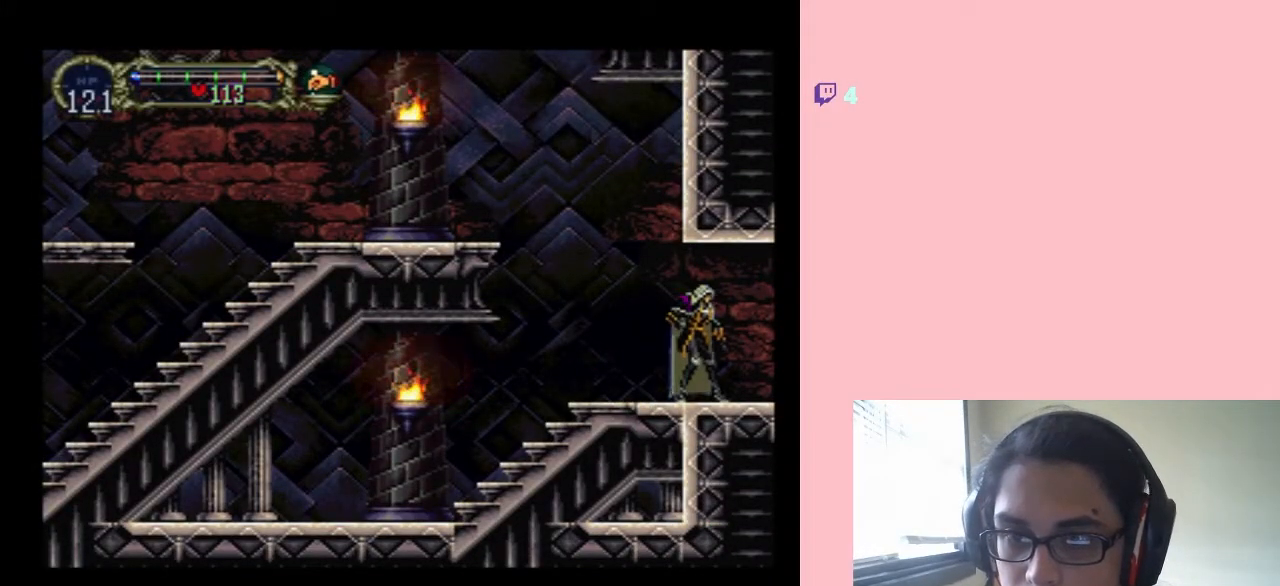
{"dt_ms": 500, "buttons": [], "left_stick": "center", "right_stick": "center", "events": []}
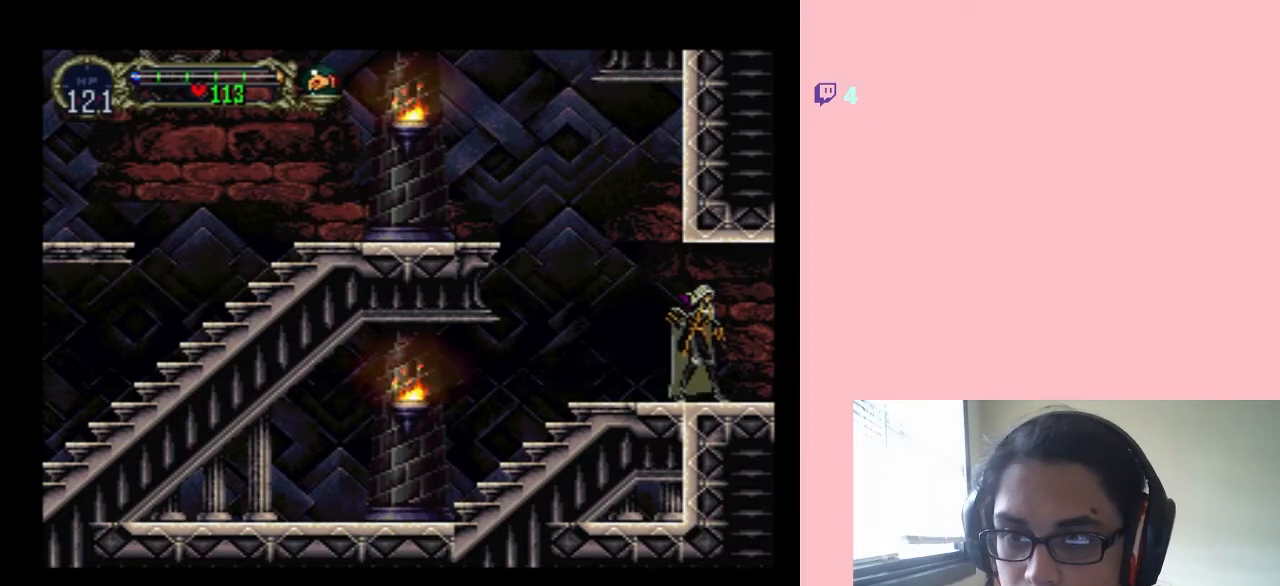
{"dt_ms": 500, "buttons": ["DPAD_RIGHT"], "left_stick": "center", "right_stick": "center", "events": [[467, "DPAD_RIGHT", "down"]]}
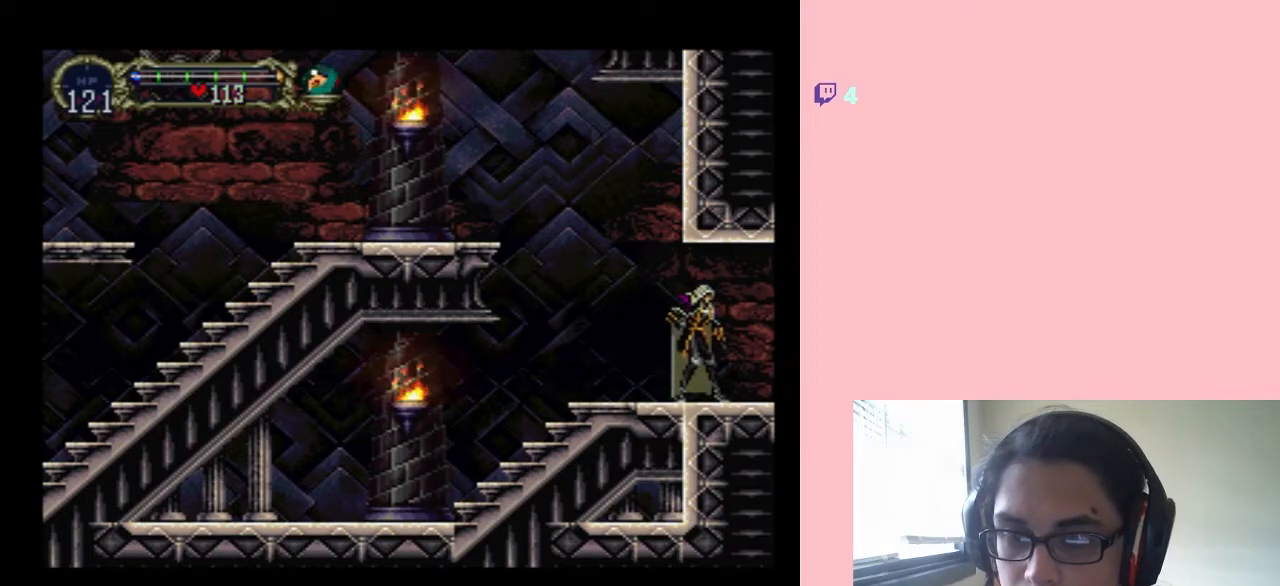
{"dt_ms": 500, "buttons": ["DPAD_RIGHT"], "left_stick": "center", "right_stick": "center", "events": []}
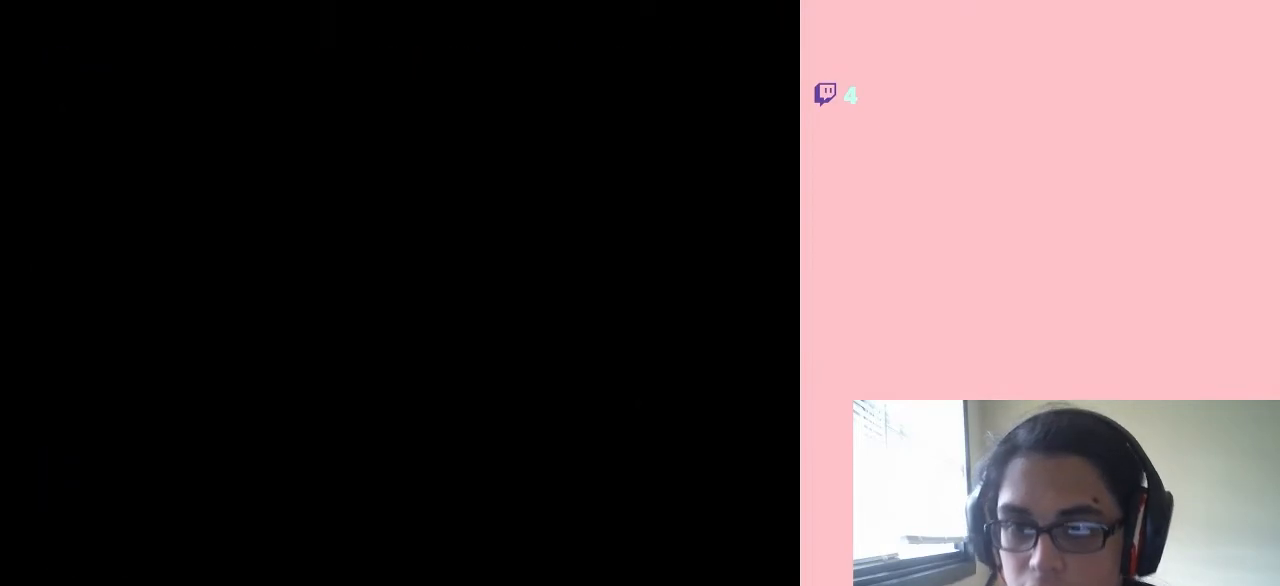
{"dt_ms": 500, "buttons": ["DPAD_RIGHT"], "left_stick": "center", "right_stick": "center", "events": []}